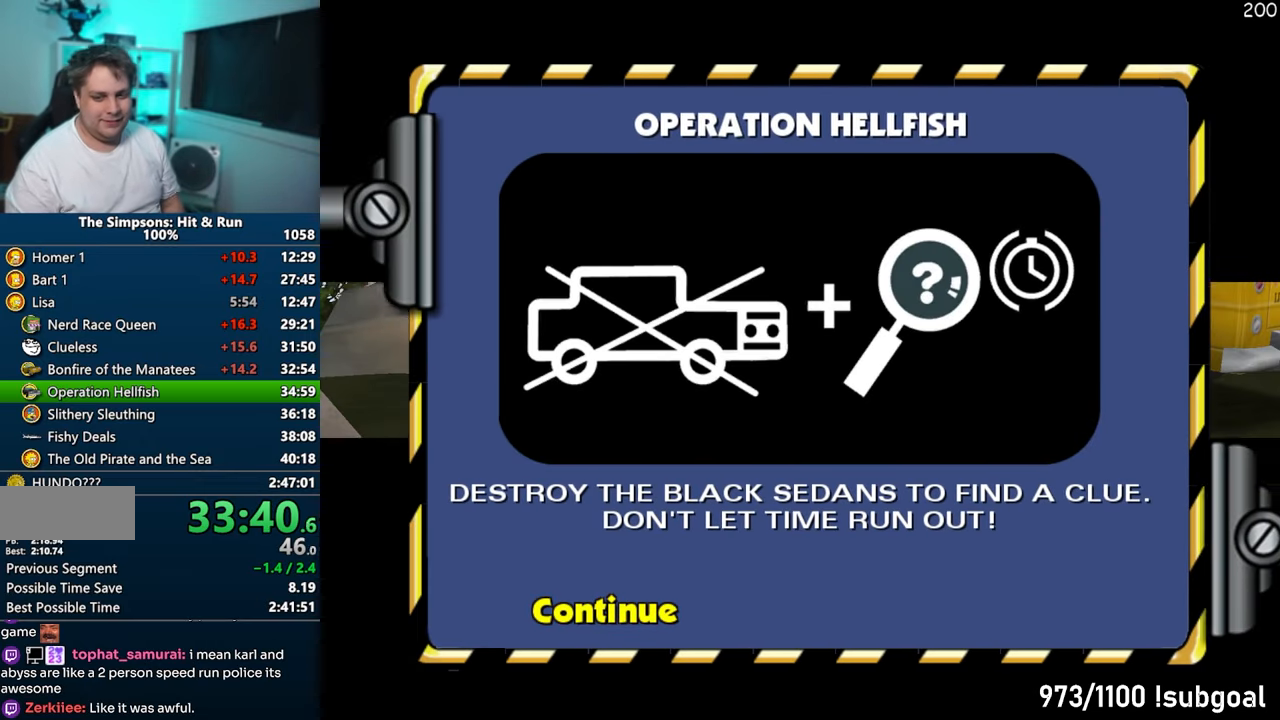
Gameplay with a controller (PlayStation layout); each line is a JSON object with the inputs held at the frame after it. "events" lists button and stick changes between this image and that frame as [ms after this image, input, new state], when the widget could be followed in between. Not read: L3 R3.
{"buttons": [], "left_stick": "down-right", "right_stick": "center", "events": [[50, "left_stick", "right"], [283, "left_stick", "down-right"]]}
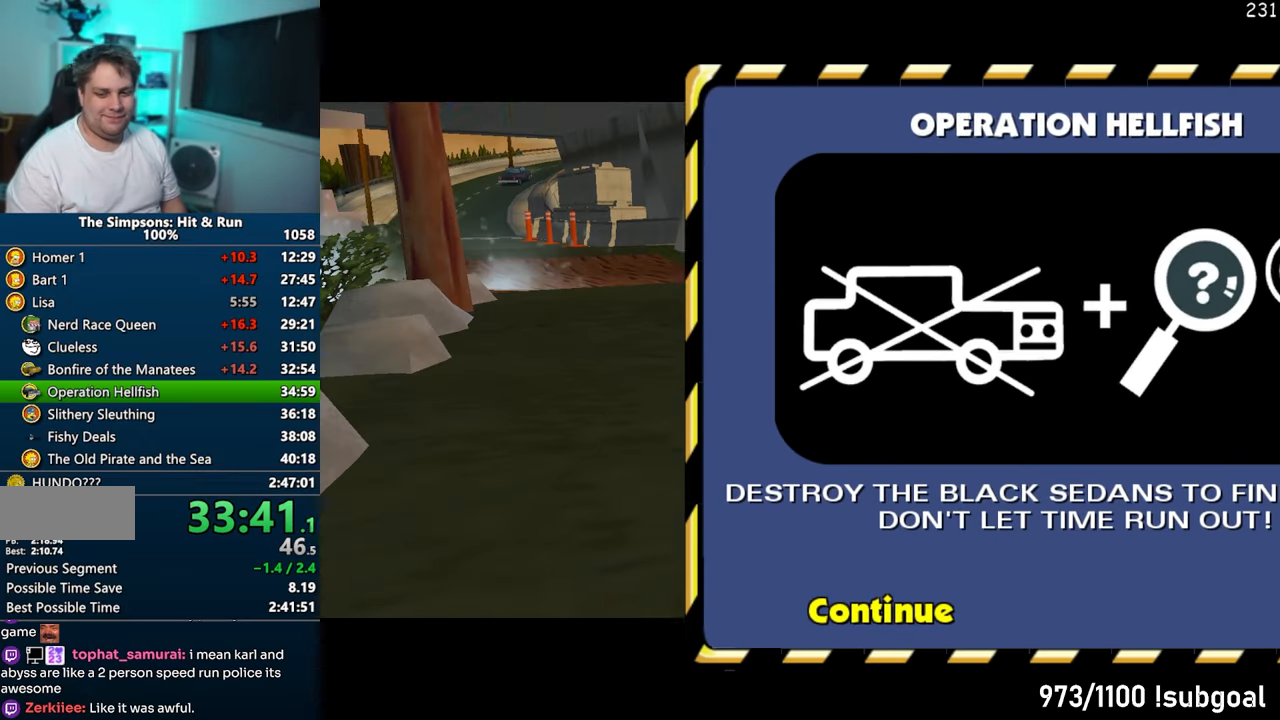
{"buttons": [], "left_stick": "down", "right_stick": "left", "events": [[483, "right_stick", "left"], [500, "left_stick", "down"]]}
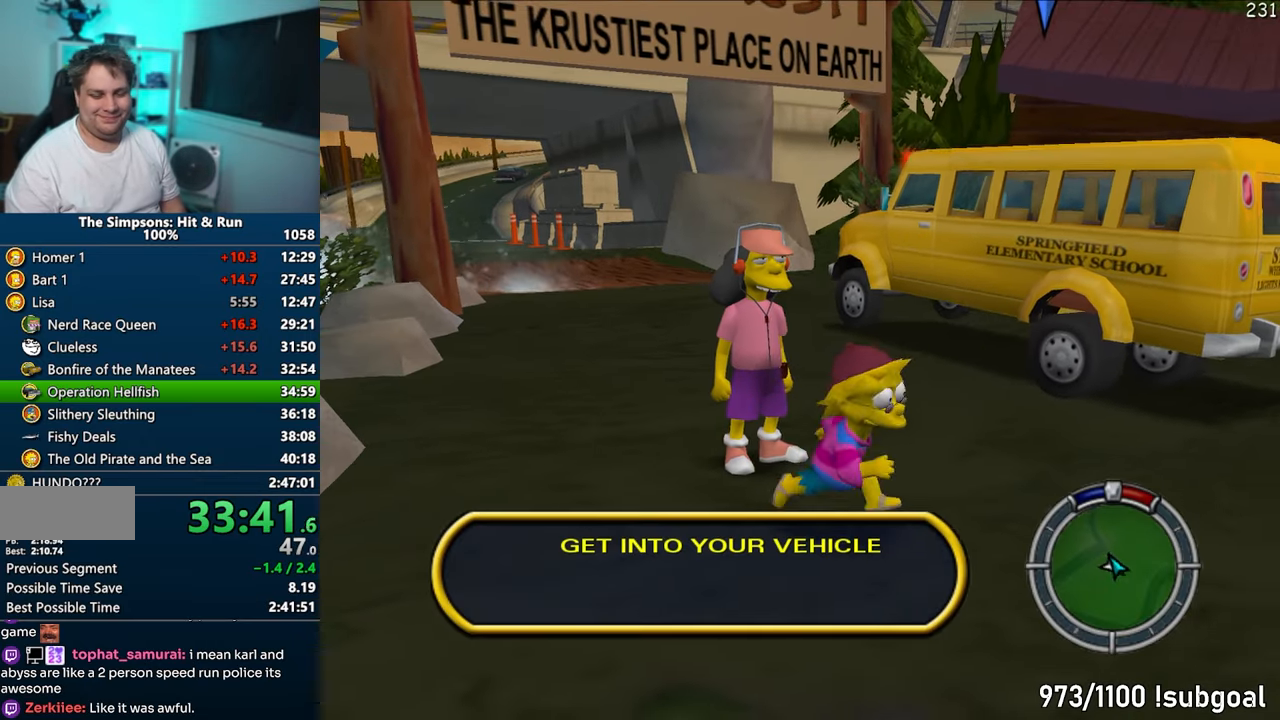
{"buttons": ["SQUARE"], "left_stick": "down", "right_stick": "left", "events": [[33, "SQUARE", "down"]]}
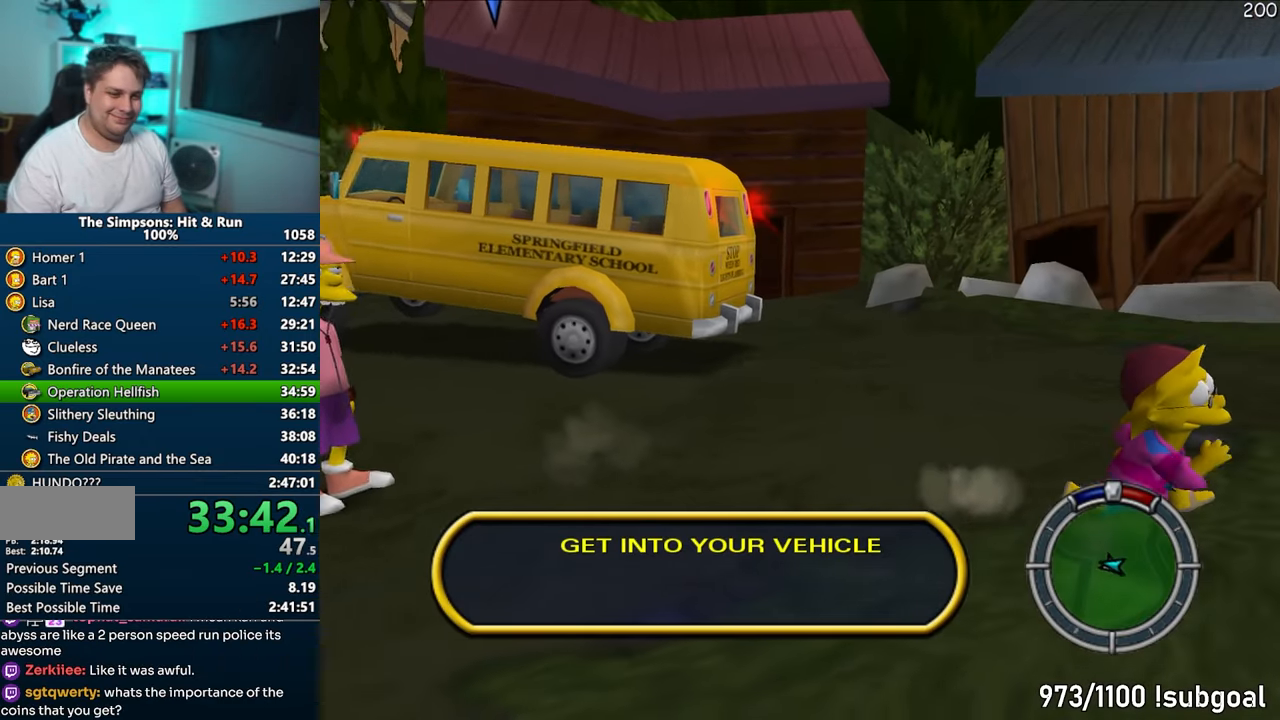
{"buttons": ["SQUARE"], "left_stick": "right", "right_stick": "center", "events": [[50, "left_stick", "down-right"], [133, "right_stick", "center"], [300, "left_stick", "right"], [367, "CIRCLE", "down"], [483, "CIRCLE", "up"]]}
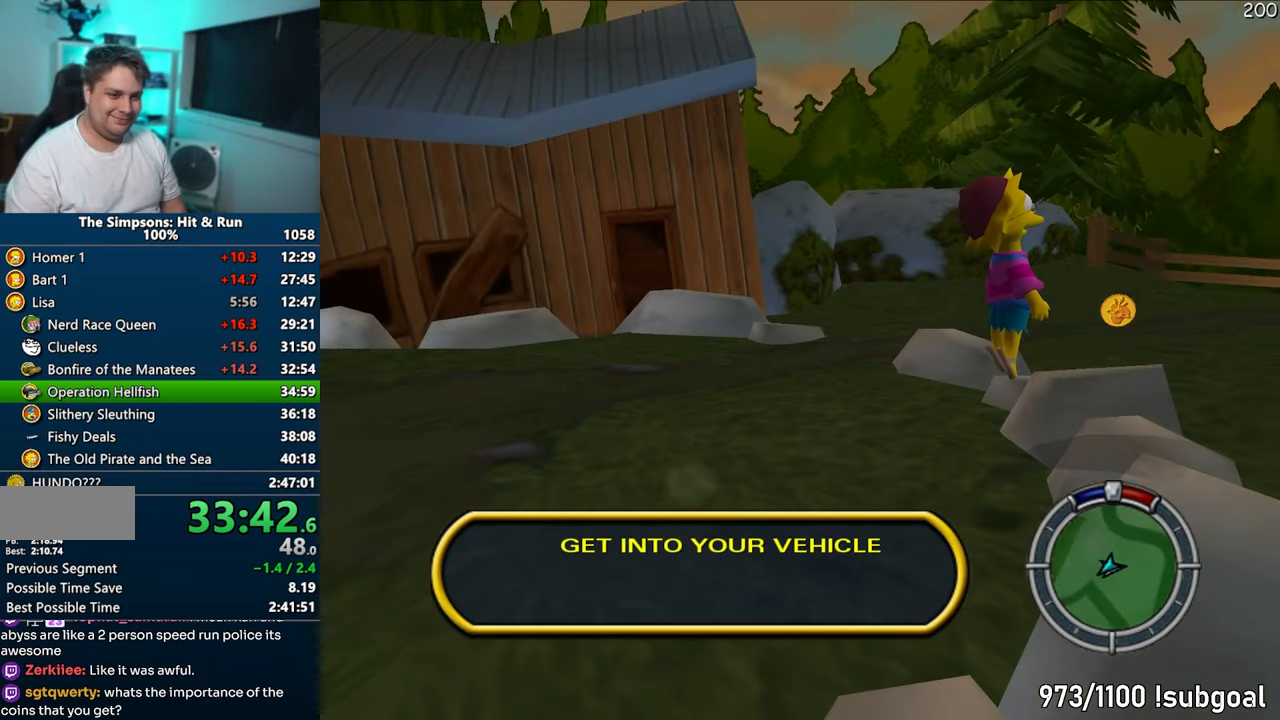
{"buttons": ["SQUARE"], "left_stick": "up", "right_stick": "center", "events": [[133, "right_stick", "down-left"], [200, "left_stick", "up-right"], [433, "right_stick", "center"], [483, "left_stick", "up"]]}
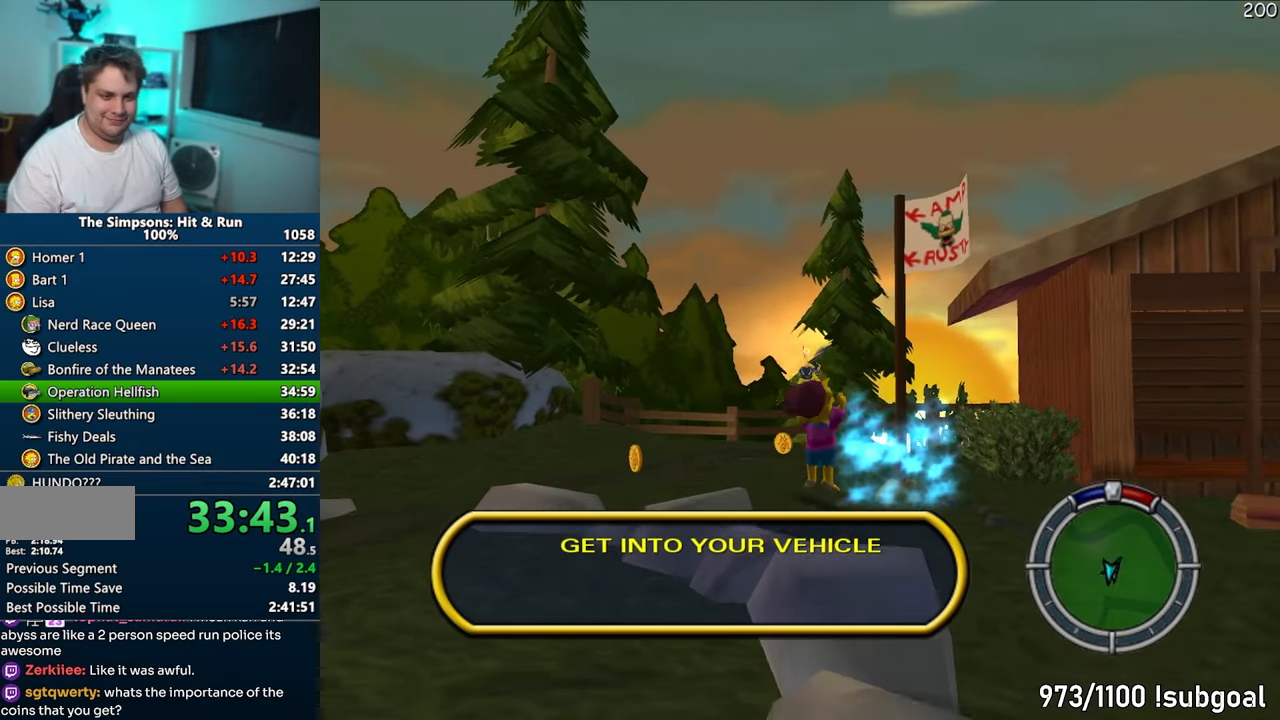
{"buttons": ["SQUARE", "R2"], "left_stick": "up-left", "right_stick": "center", "events": [[300, "R2", "down"], [333, "R2", "up"], [450, "R2", "down"], [467, "left_stick", "up-left"]]}
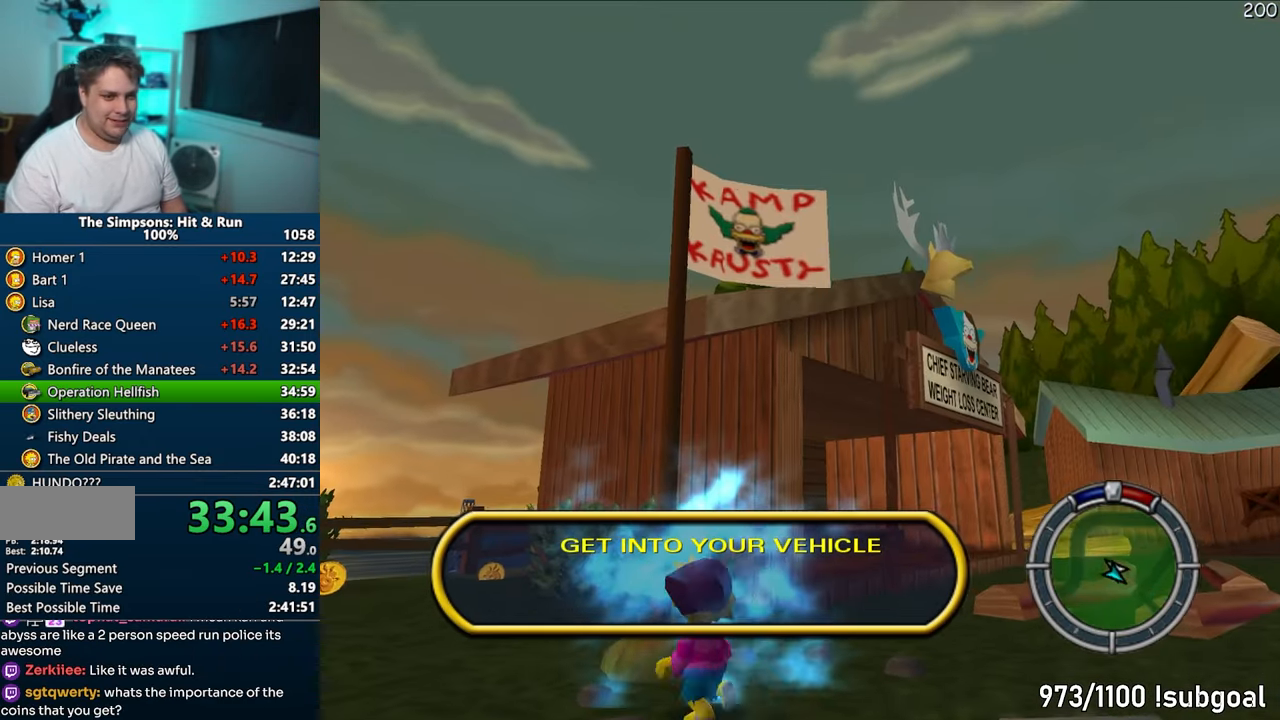
{"buttons": ["SQUARE"], "left_stick": "up-left", "right_stick": "center", "events": [[33, "R2", "up"], [50, "left_stick", "left"], [100, "R2", "down"], [250, "R2", "up"], [433, "left_stick", "up-left"]]}
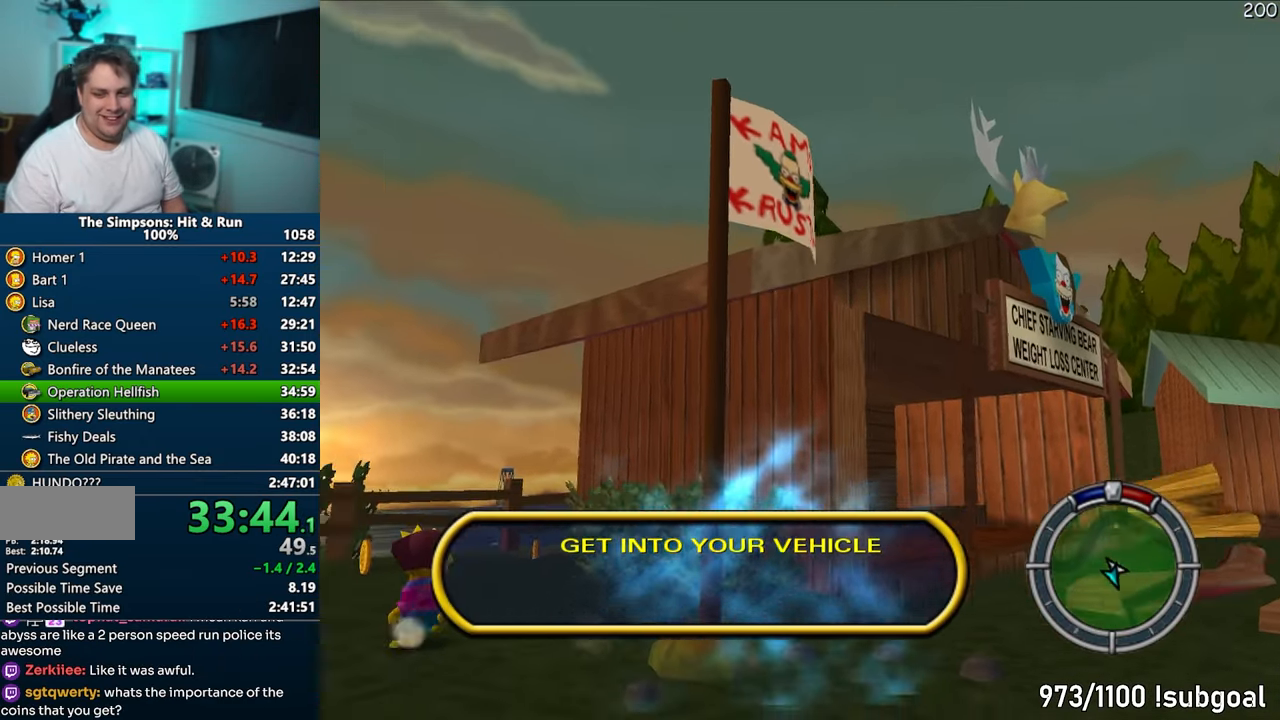
{"buttons": ["SQUARE"], "left_stick": "up", "right_stick": "down-left", "events": [[200, "right_stick", "down-left"], [417, "left_stick", "up"]]}
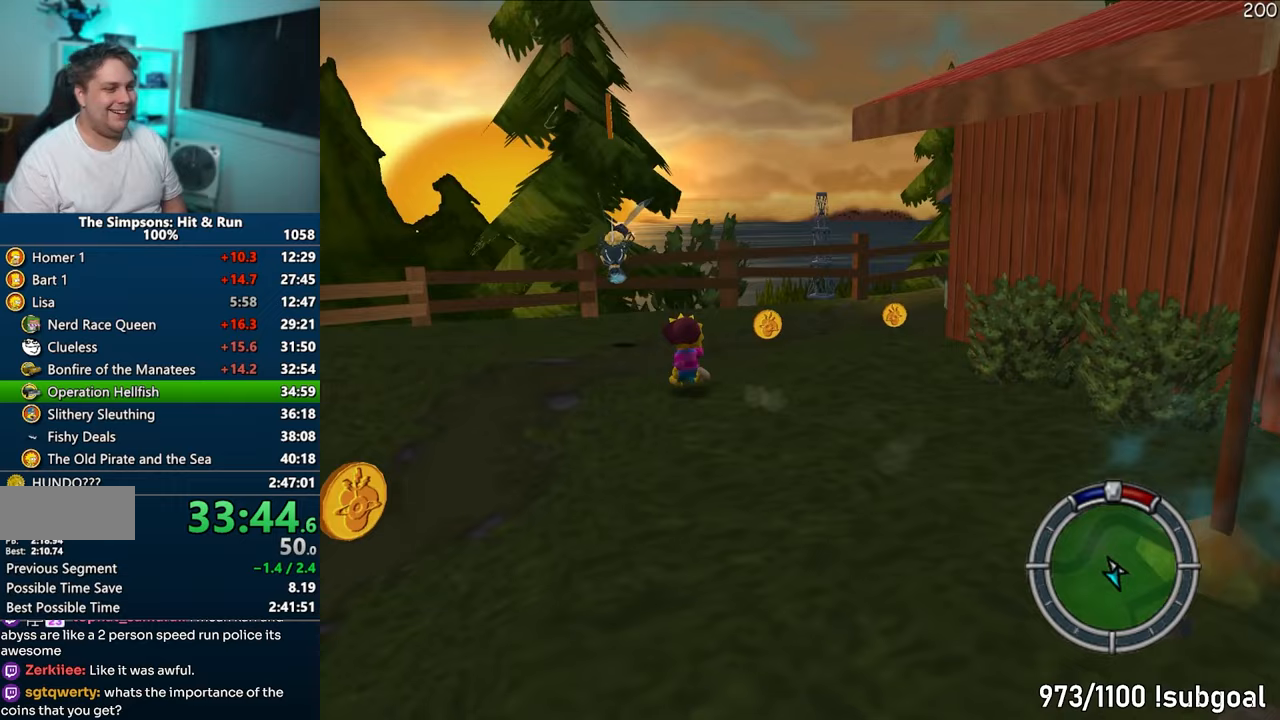
{"buttons": ["CROSS"], "left_stick": "up-left", "right_stick": "center", "events": [[33, "right_stick", "center"], [83, "left_stick", "up-left"], [333, "CIRCLE", "down"], [417, "CIRCLE", "up"], [417, "CROSS", "down"], [433, "SQUARE", "up"]]}
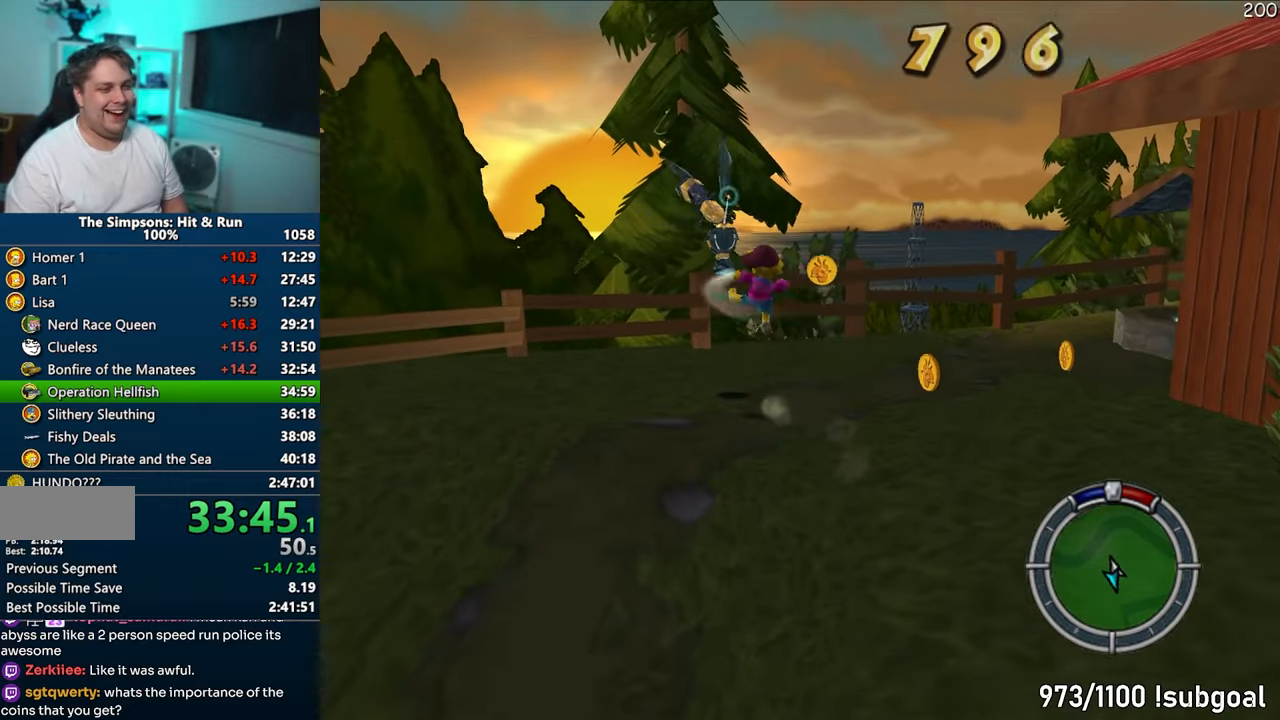
{"buttons": [], "left_stick": "up-right", "right_stick": "down", "events": [[100, "CROSS", "up"], [183, "left_stick", "right"], [250, "right_stick", "down"], [483, "left_stick", "up-right"]]}
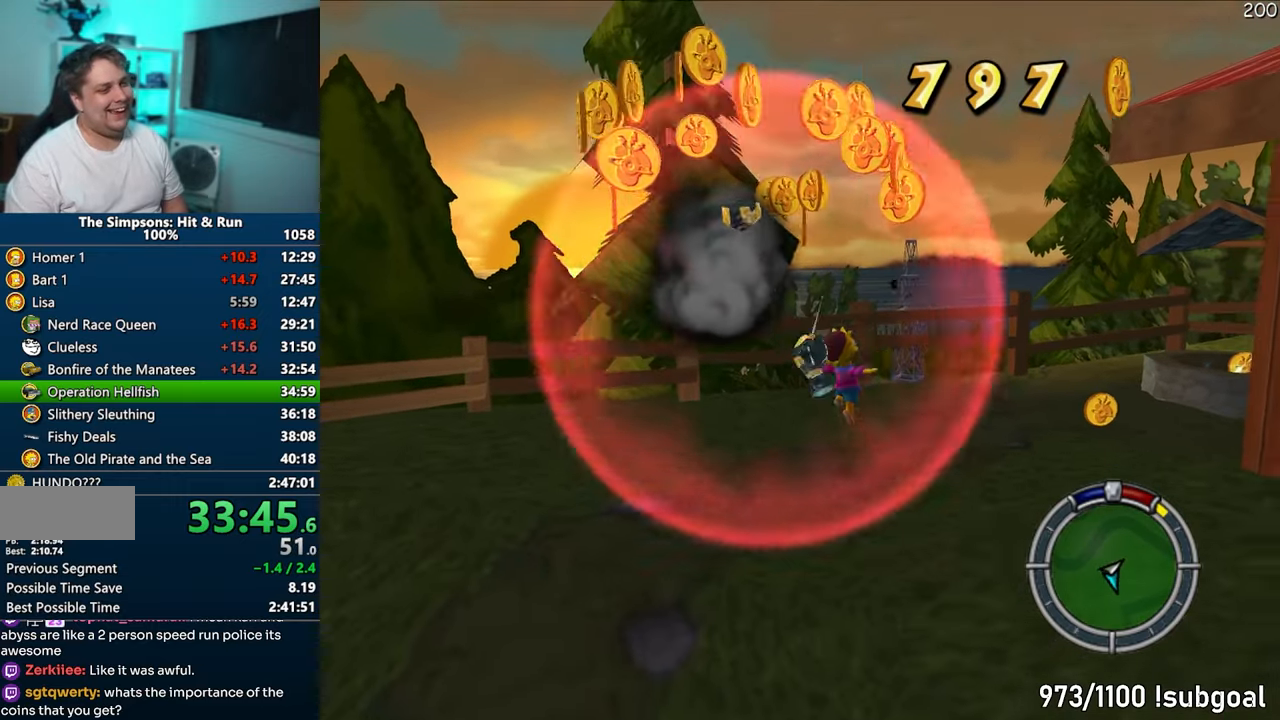
{"buttons": [], "left_stick": "down", "right_stick": "left", "events": [[117, "SQUARE", "down"], [150, "right_stick", "center"], [383, "SQUARE", "up"], [400, "left_stick", "down"], [500, "right_stick", "left"]]}
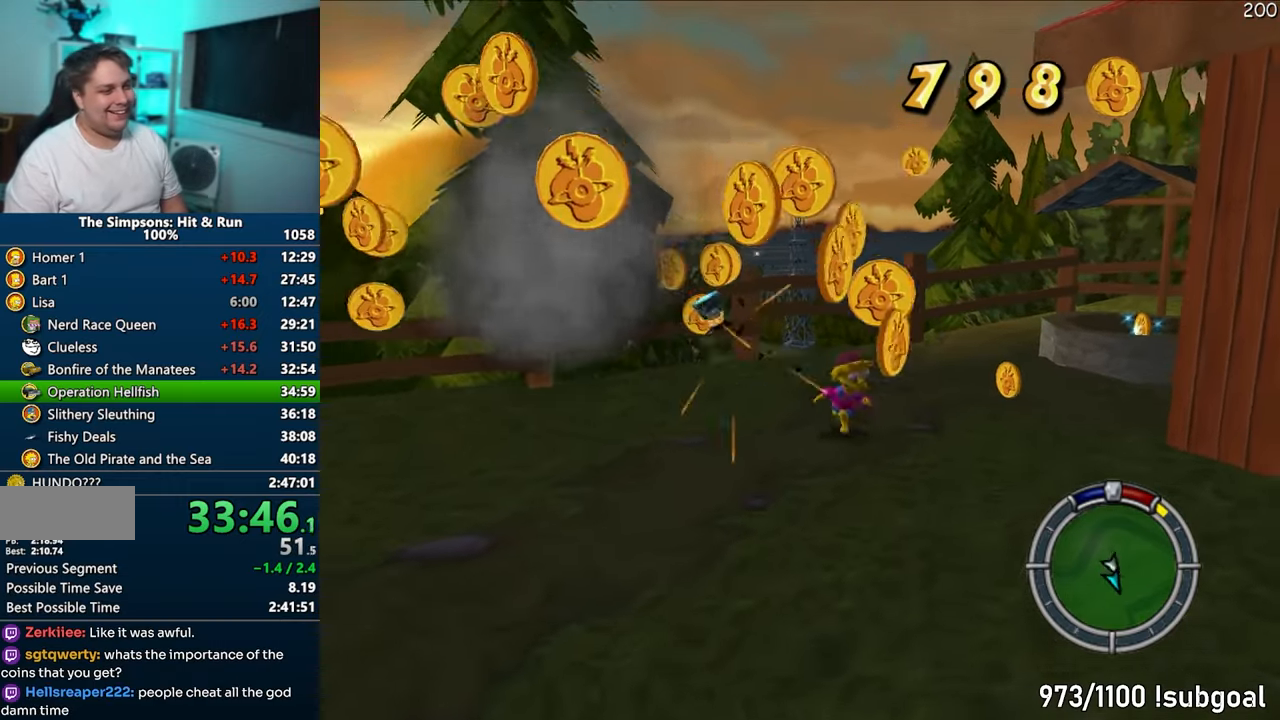
{"buttons": ["SQUARE"], "left_stick": "up-left", "right_stick": "left", "events": [[50, "left_stick", "down-left"], [133, "SQUARE", "down"], [233, "left_stick", "left"], [450, "left_stick", "up-left"]]}
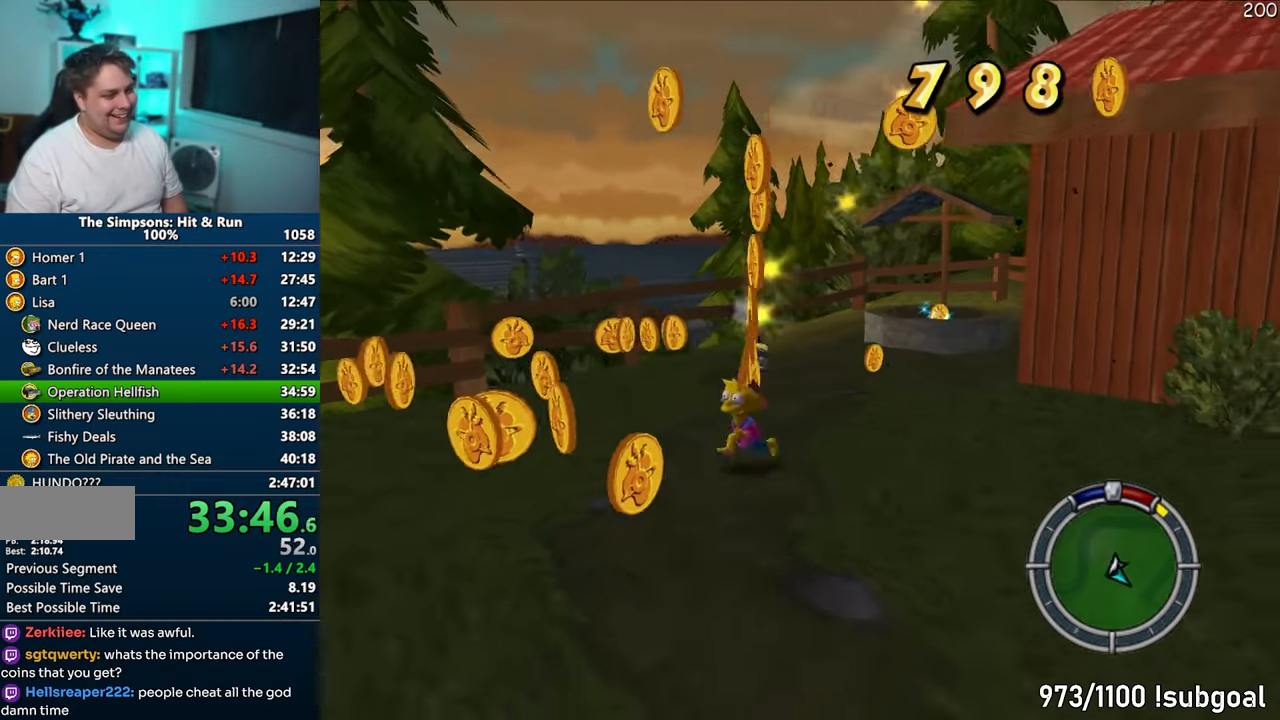
{"buttons": ["SQUARE"], "left_stick": "right", "right_stick": "center", "events": [[83, "left_stick", "up"], [183, "right_stick", "center"], [217, "left_stick", "up-right"], [400, "left_stick", "right"]]}
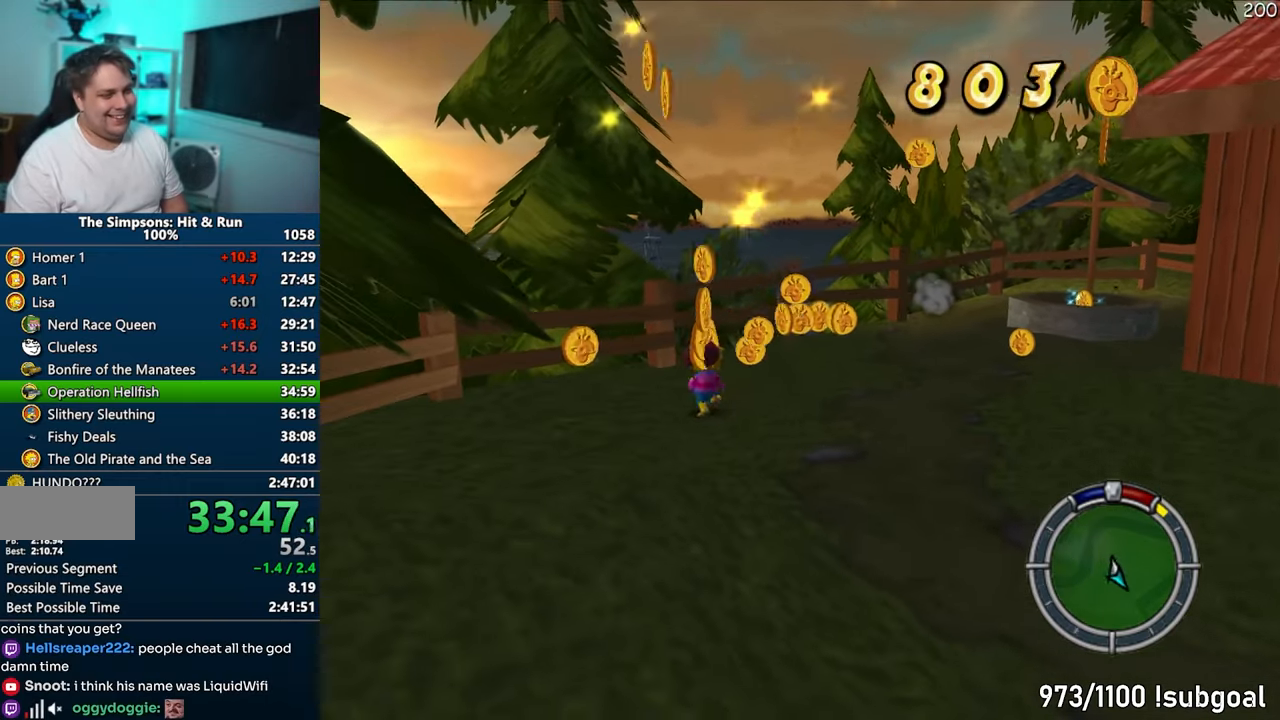
{"buttons": ["SQUARE"], "left_stick": "right", "right_stick": "left", "events": [[50, "left_stick", "down-right"], [267, "left_stick", "right"], [467, "right_stick", "left"]]}
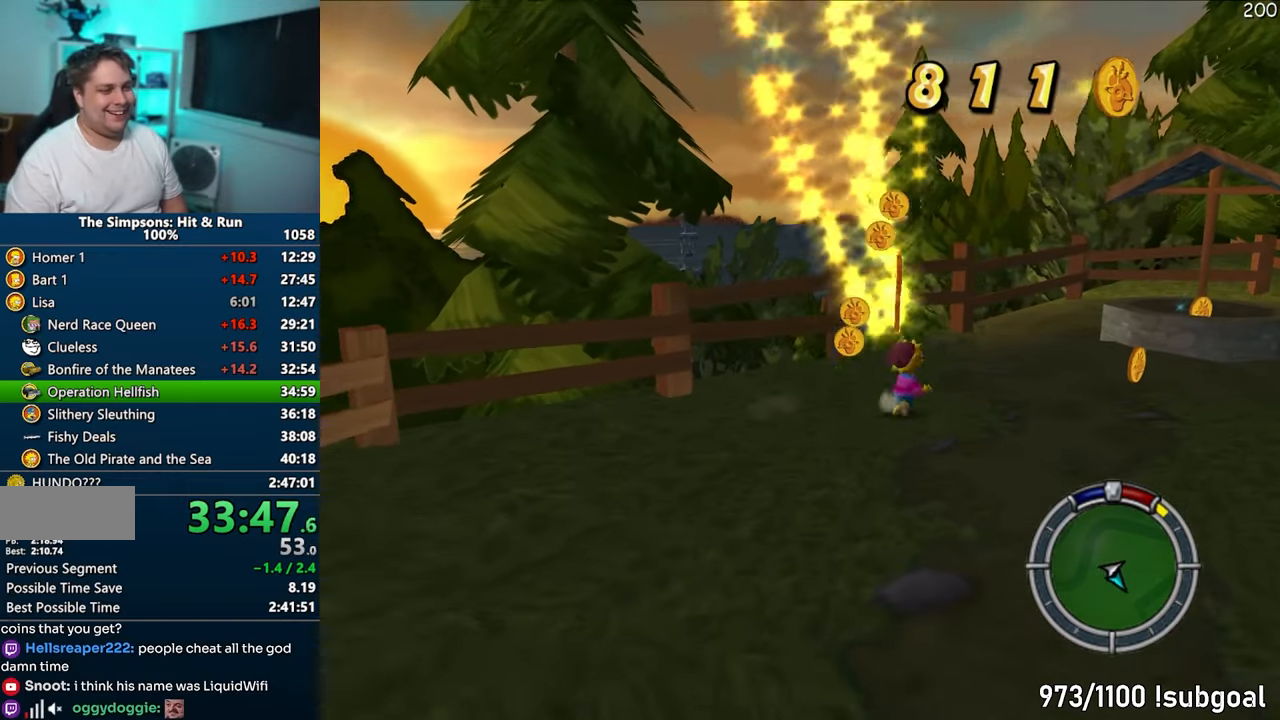
{"buttons": ["SQUARE"], "left_stick": "up", "right_stick": "center", "events": [[250, "left_stick", "up-right"], [250, "right_stick", "center"], [433, "left_stick", "up"]]}
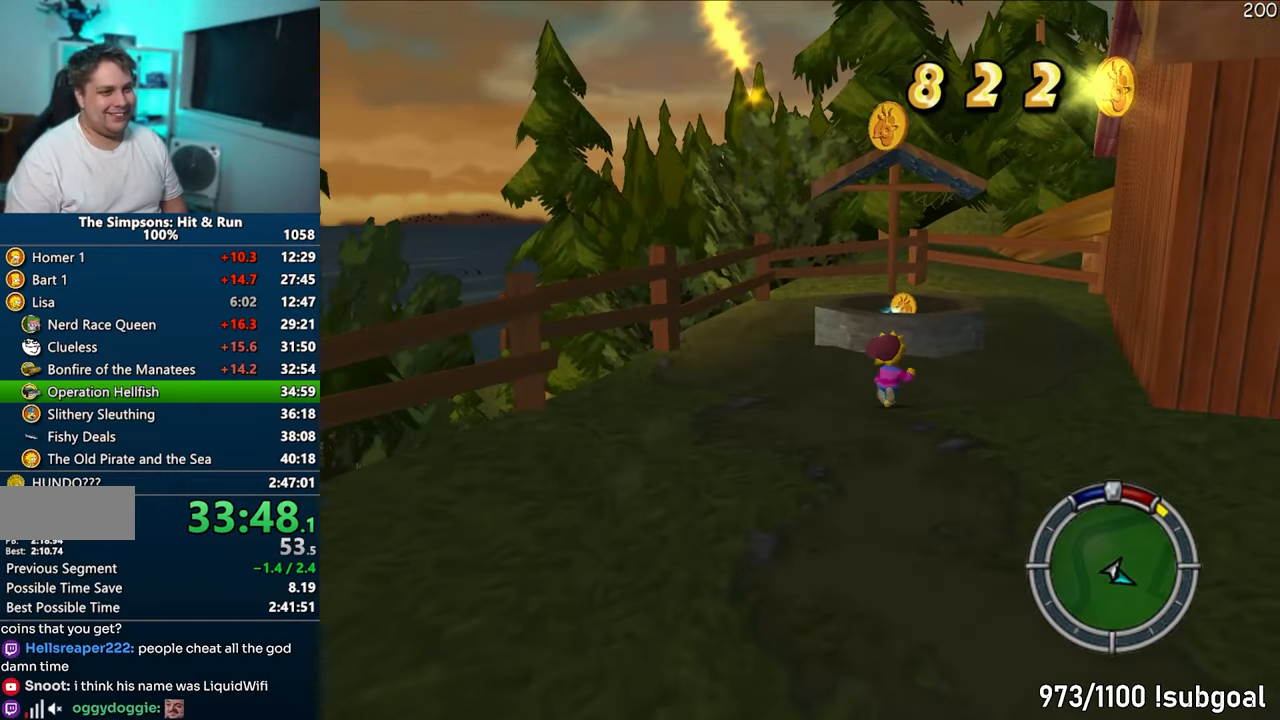
{"buttons": ["SQUARE"], "left_stick": "up", "right_stick": "center", "events": [[333, "CIRCLE", "down"], [433, "CIRCLE", "up"]]}
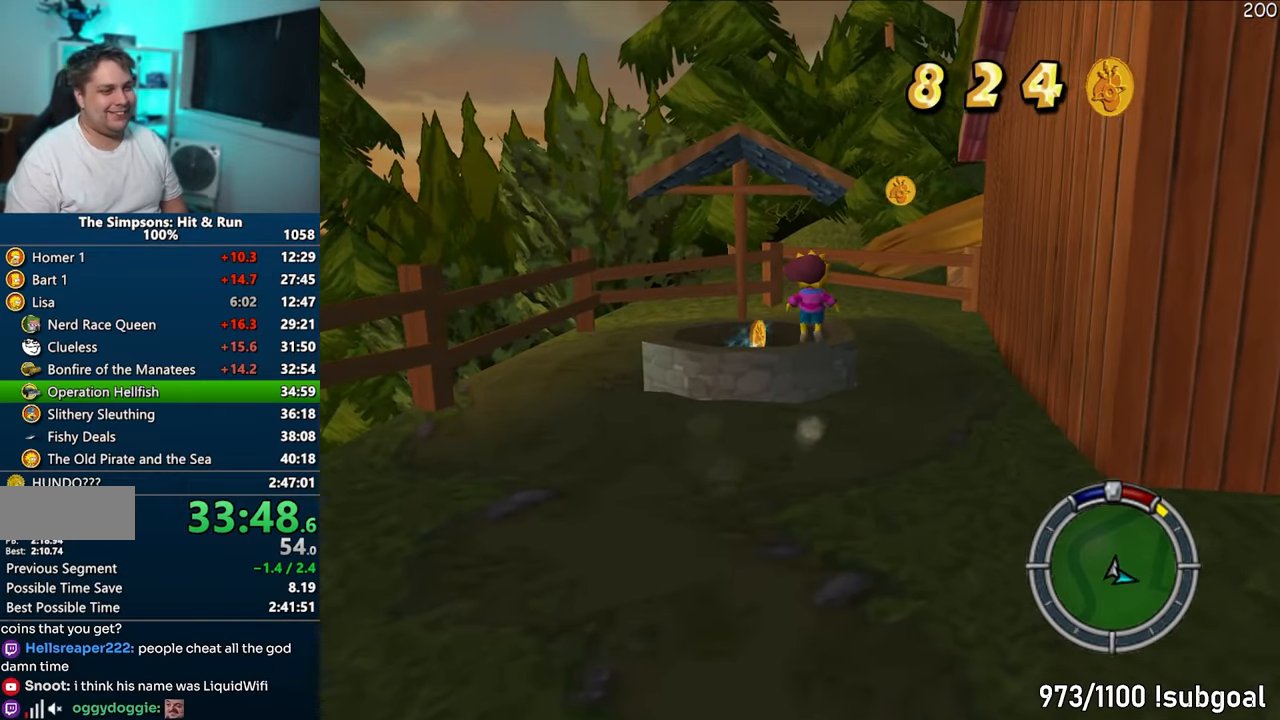
{"buttons": [], "left_stick": "up", "right_stick": "center", "events": [[250, "SQUARE", "up"]]}
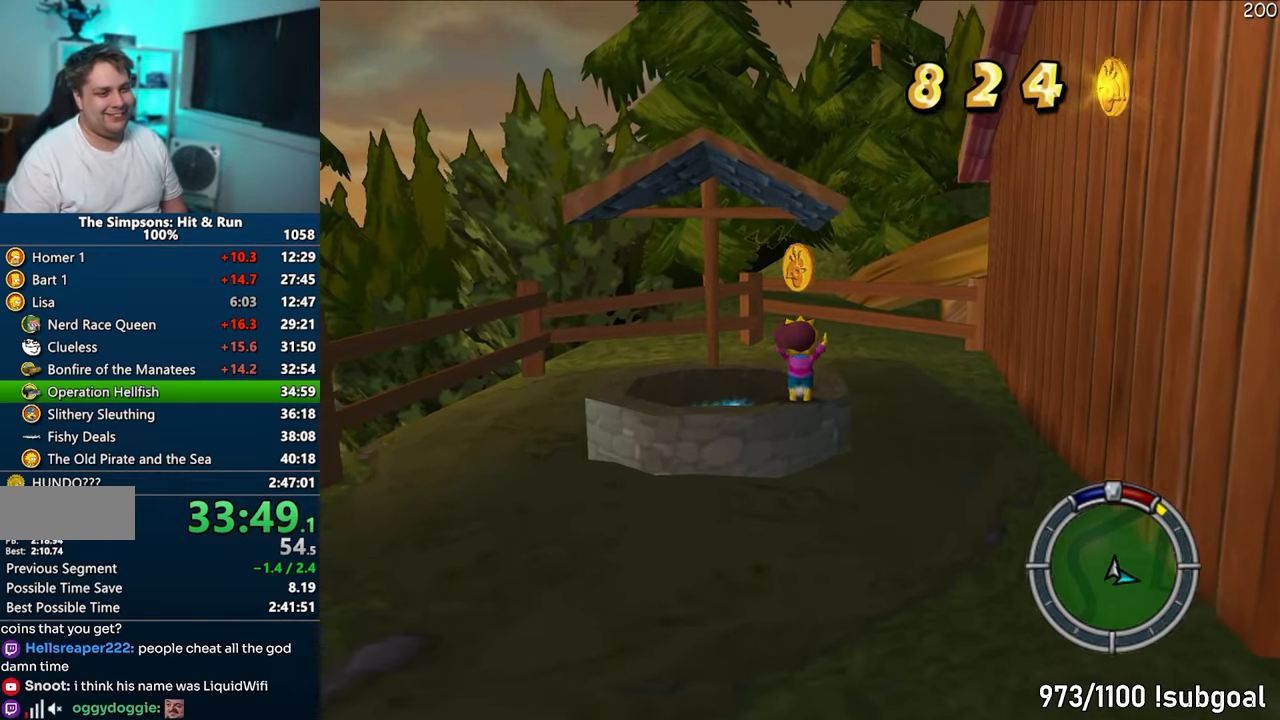
{"buttons": [], "left_stick": "center", "right_stick": "center", "events": [[117, "R2", "down"], [167, "R2", "up"], [283, "R2", "down"], [350, "R2", "up"], [417, "left_stick", "center"]]}
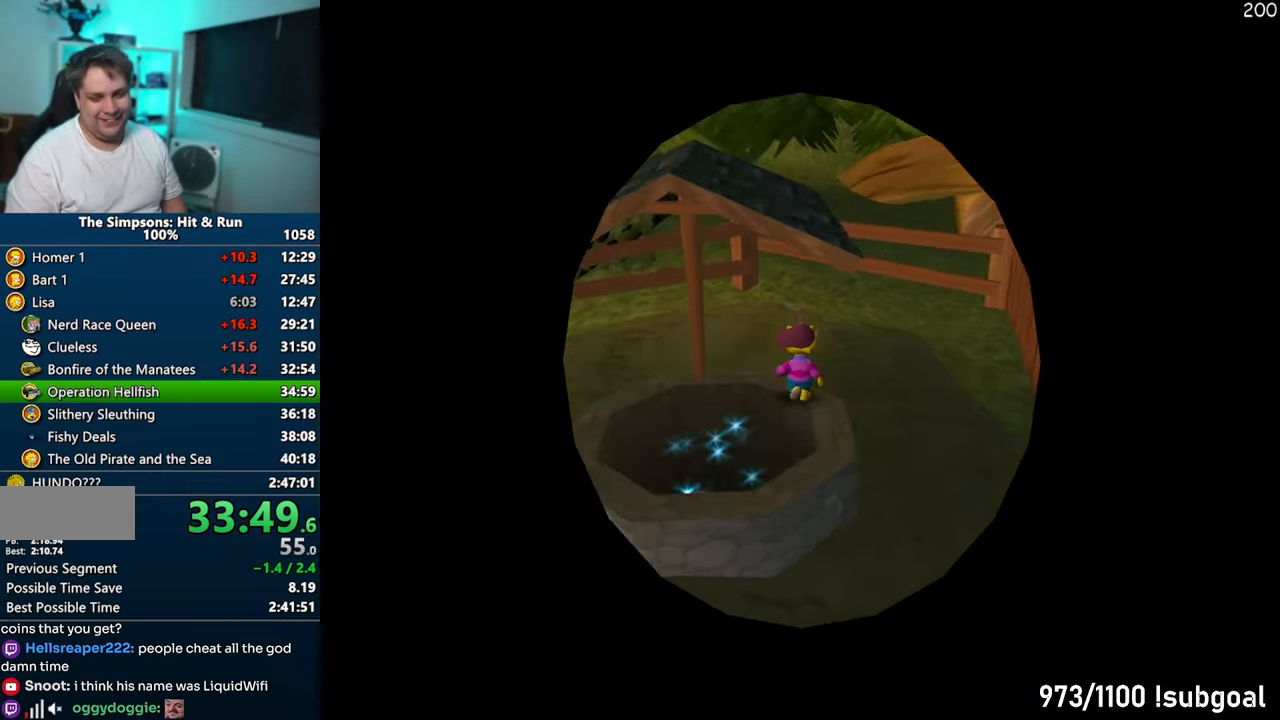
{"buttons": [], "left_stick": "down-right", "right_stick": "center", "events": [[333, "left_stick", "down-right"]]}
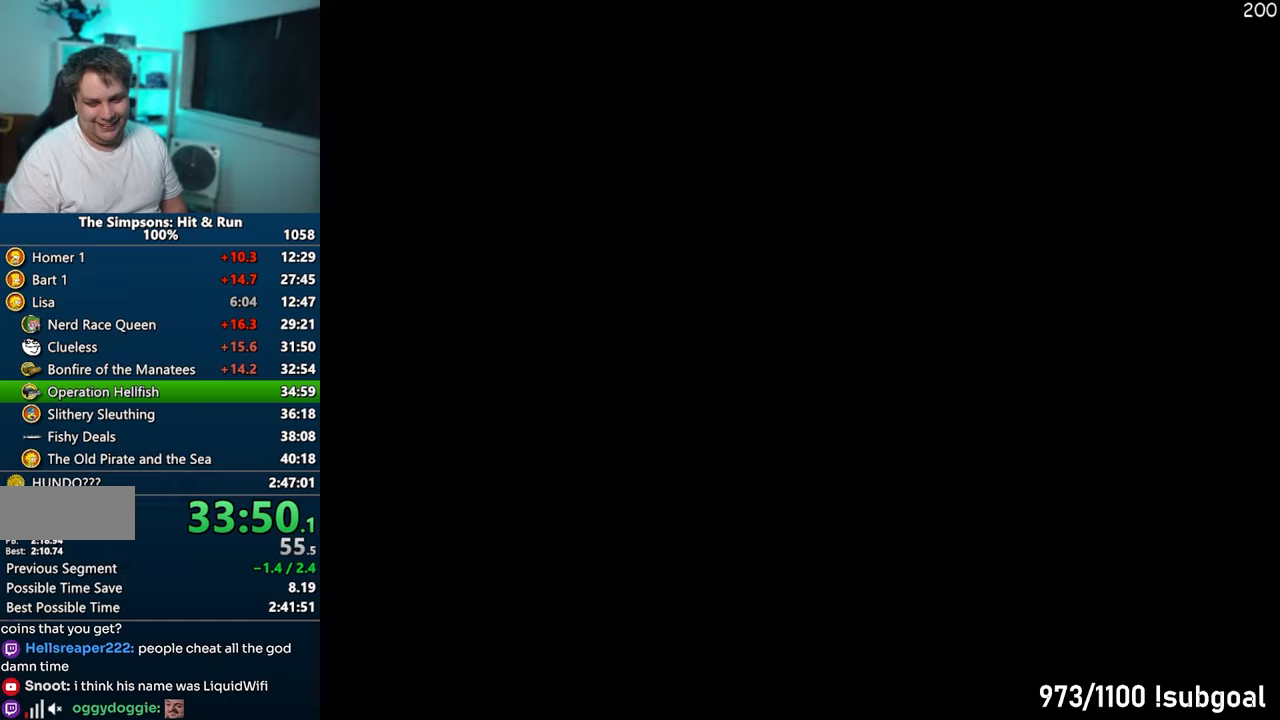
{"buttons": ["SQUARE"], "left_stick": "down-right", "right_stick": "left", "events": [[67, "right_stick", "left"], [100, "SQUARE", "down"]]}
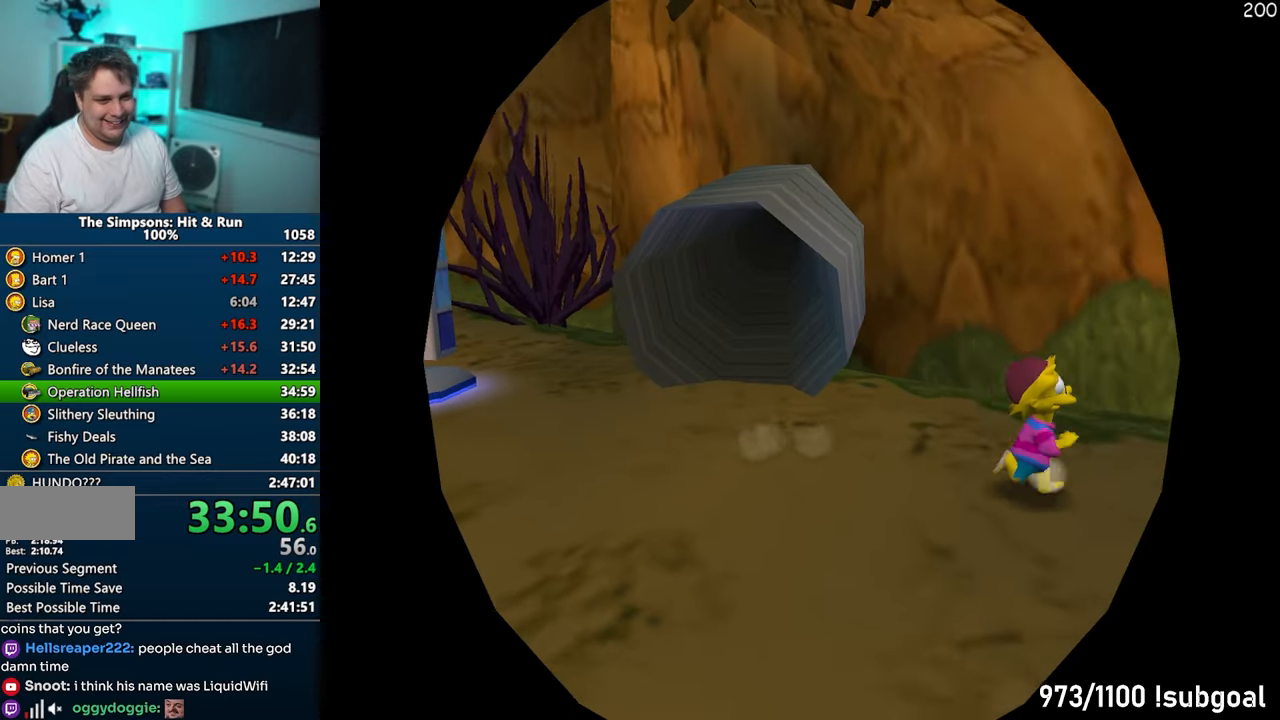
{"buttons": ["CIRCLE", "SQUARE"], "left_stick": "up-right", "right_stick": "center", "events": [[133, "left_stick", "right"], [150, "right_stick", "center"], [283, "left_stick", "up-right"], [500, "CIRCLE", "down"]]}
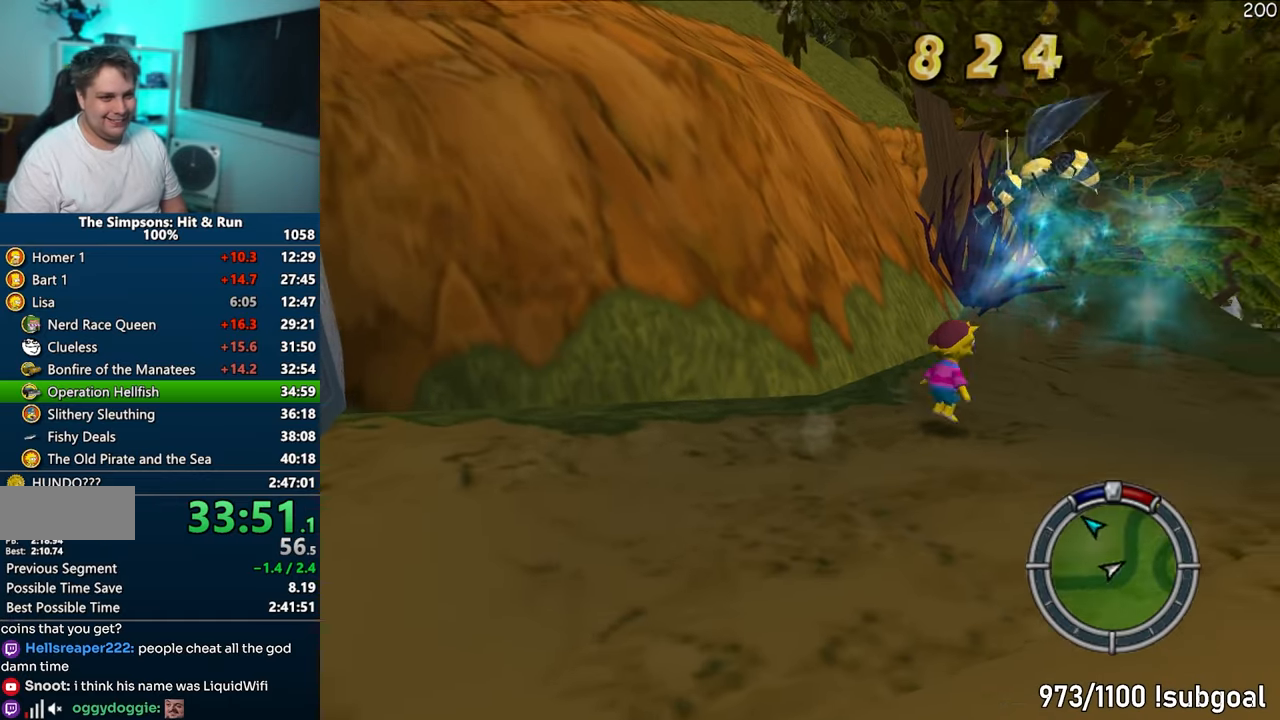
{"buttons": [], "left_stick": "up", "right_stick": "center", "events": [[83, "CIRCLE", "up"], [83, "CROSS", "down"], [167, "left_stick", "up"], [183, "SQUARE", "up"], [283, "CROSS", "up"]]}
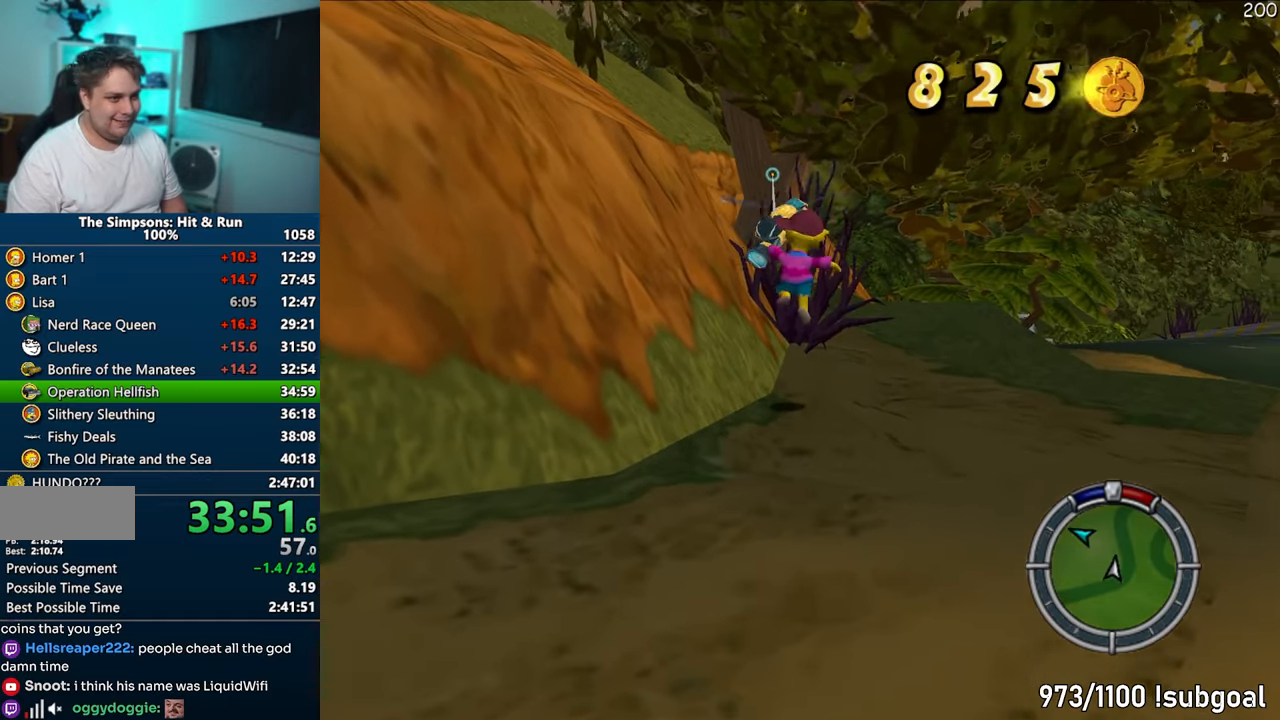
{"buttons": ["CROSS", "CIRCLE"], "left_stick": "up-right", "right_stick": "center", "events": [[67, "right_stick", "right"], [200, "SQUARE", "down"], [233, "right_stick", "center"], [317, "left_stick", "up-right"], [350, "CIRCLE", "down"], [417, "CROSS", "down"], [483, "SQUARE", "up"]]}
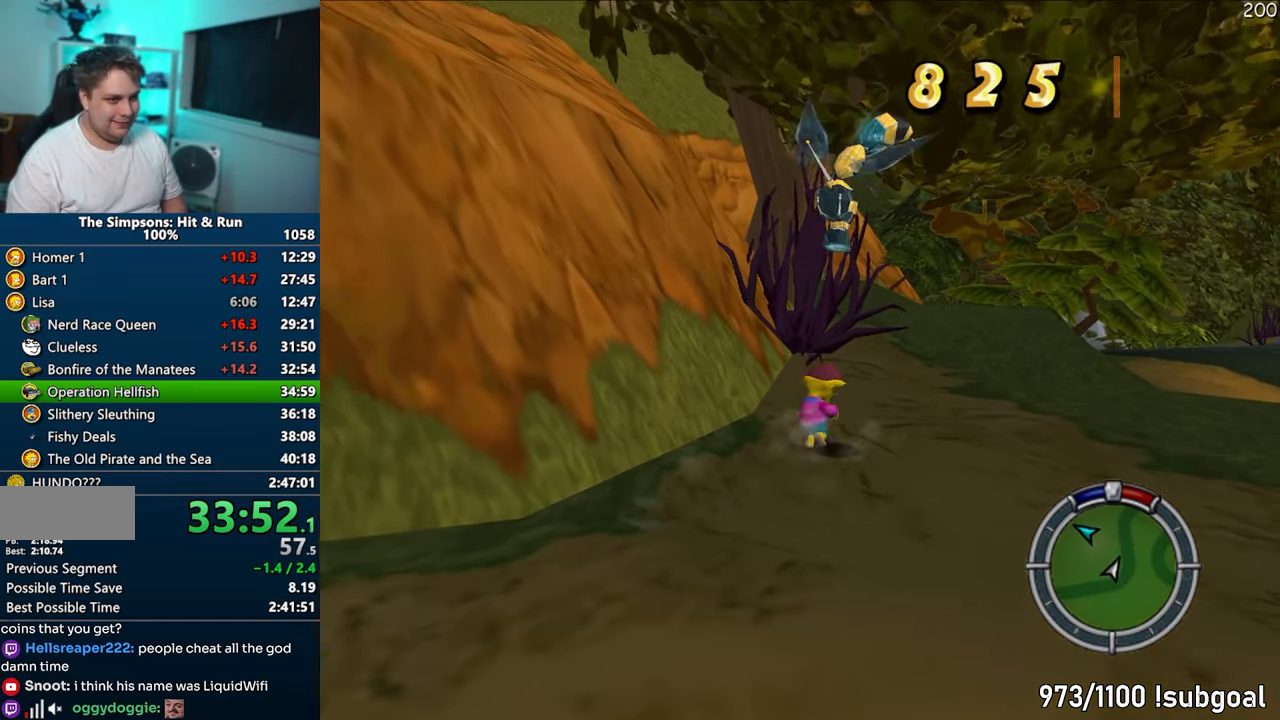
{"buttons": [], "left_stick": "up-right", "right_stick": "center", "events": [[33, "left_stick", "up"], [50, "CIRCLE", "up"], [83, "CROSS", "up"], [250, "left_stick", "up-left"], [433, "left_stick", "up-right"]]}
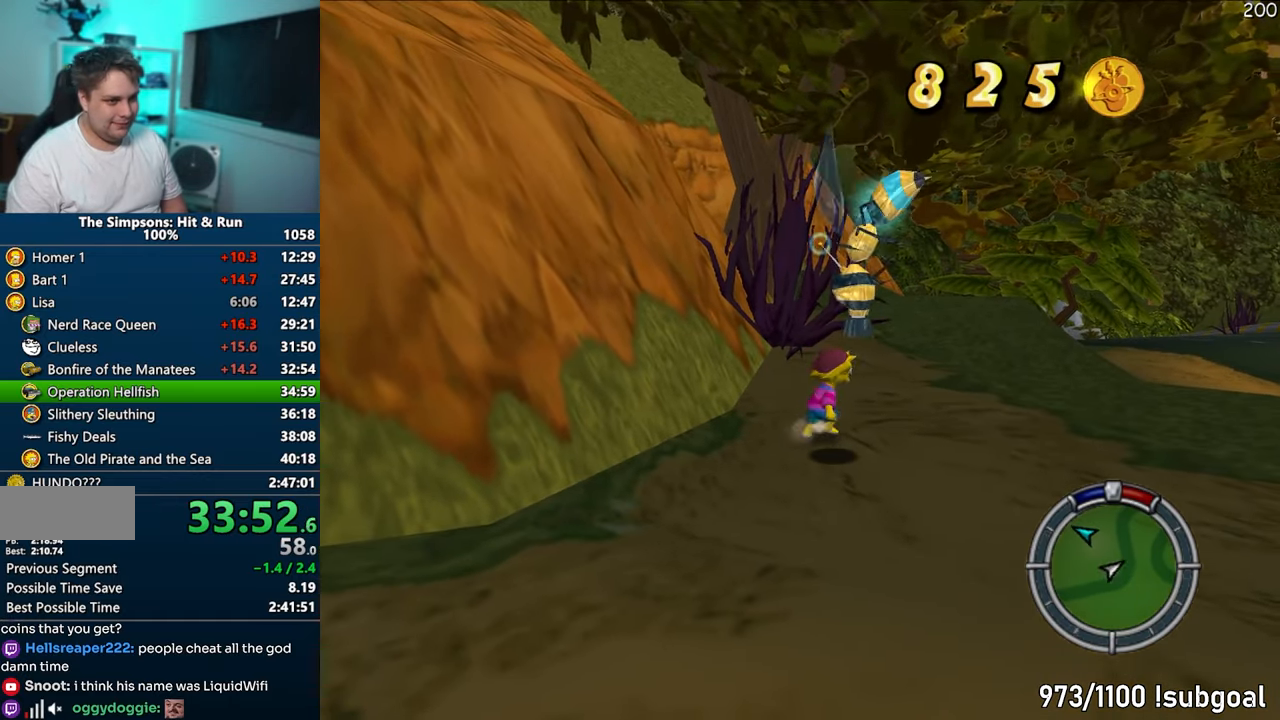
{"buttons": [], "left_stick": "up-right", "right_stick": "center", "events": [[17, "CIRCLE", "down"], [33, "left_stick", "down-right"], [117, "CIRCLE", "up"], [150, "CROSS", "down"], [233, "left_stick", "down"], [317, "CROSS", "up"], [367, "left_stick", "up-right"]]}
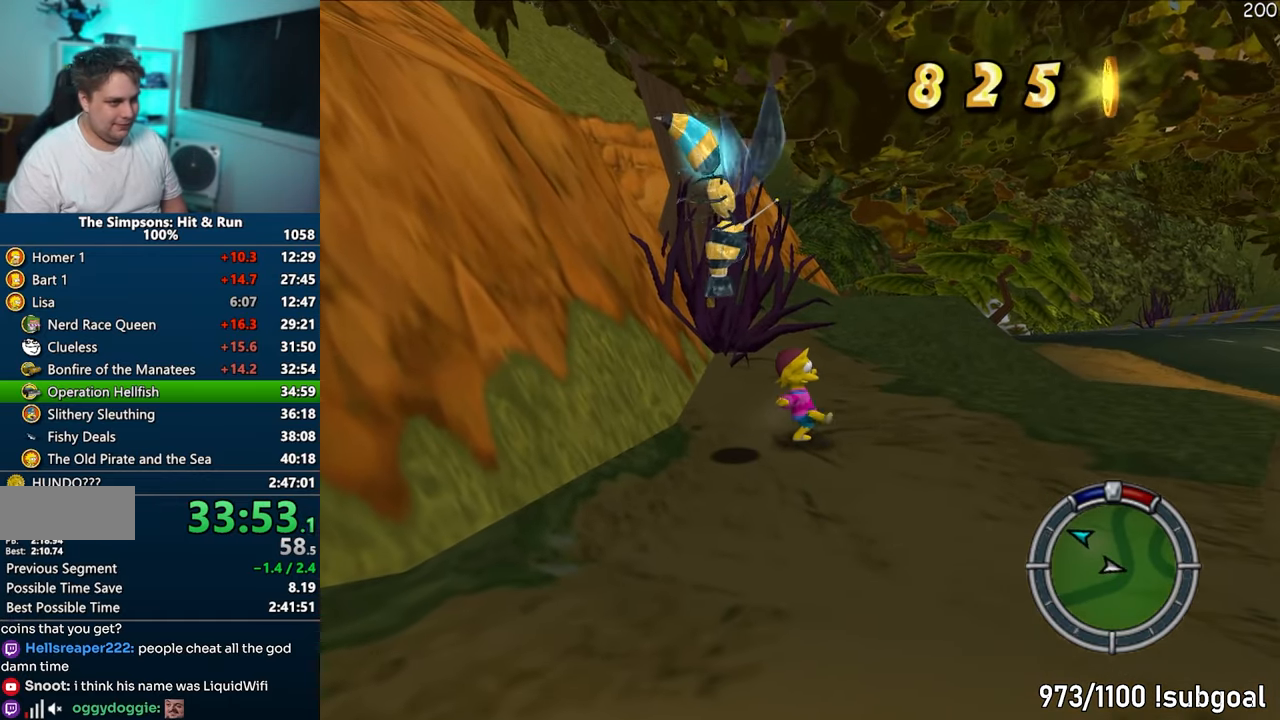
{"buttons": ["CROSS"], "left_stick": "down-left", "right_stick": "center", "events": [[167, "left_stick", "up-left"], [233, "CIRCLE", "down"], [317, "CIRCLE", "up"], [350, "CROSS", "down"], [350, "left_stick", "down-left"]]}
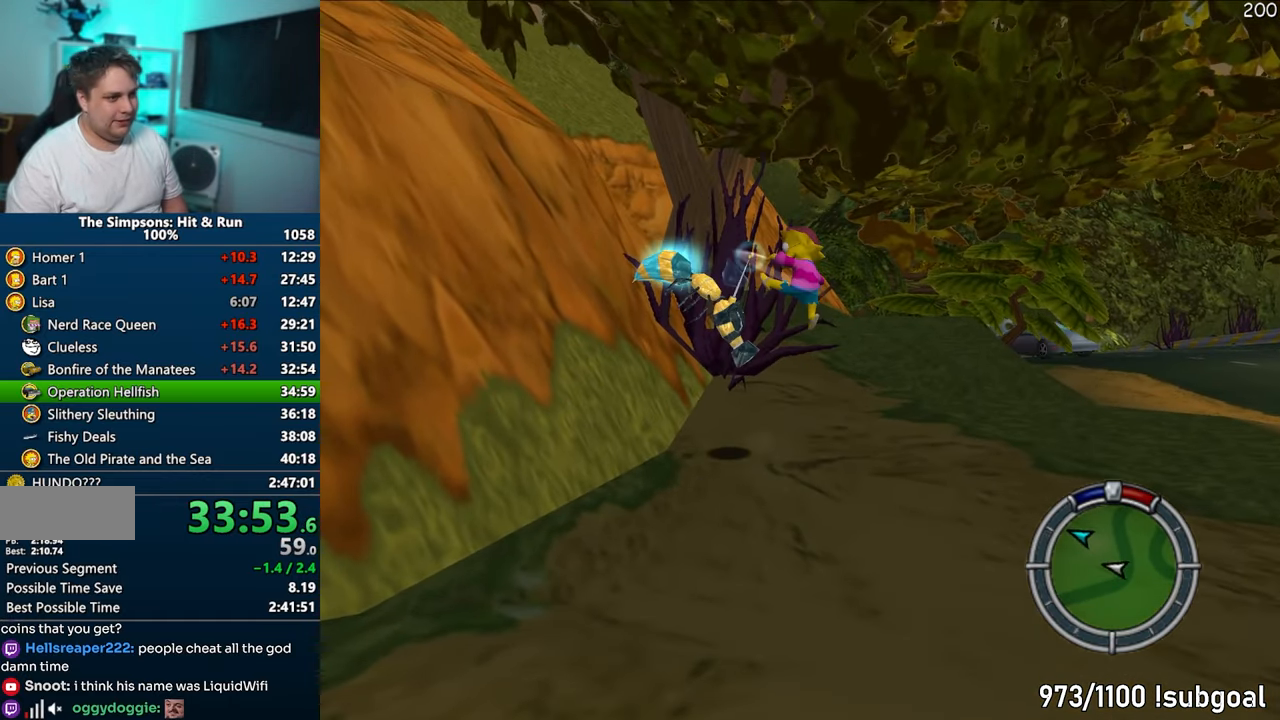
{"buttons": [], "left_stick": "down", "right_stick": "right", "events": [[17, "CROSS", "up"], [200, "left_stick", "down"], [217, "right_stick", "right"]]}